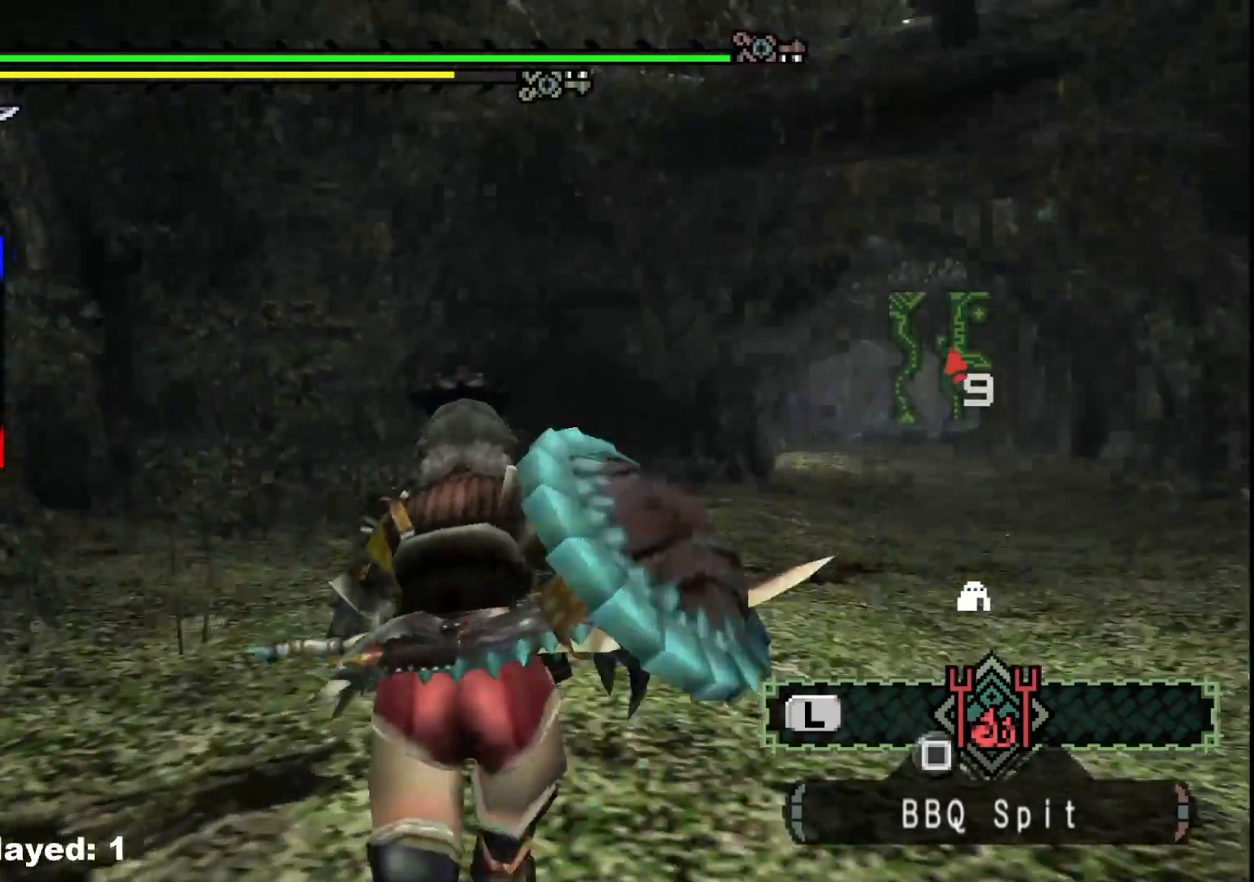
Gameplay with a controller (Xbox layout); each line is a JSON object with the inputs held at the frame after it. "events" lists button and stick changes between this image and that frame as [ms after this image, input, new state], when the widget could be followed in between. Not read: L2 L3 R3 Y.
{"buttons": ["R1"], "left_stick": "up", "right_stick": "center", "events": [[233, "right_stick", "center"]]}
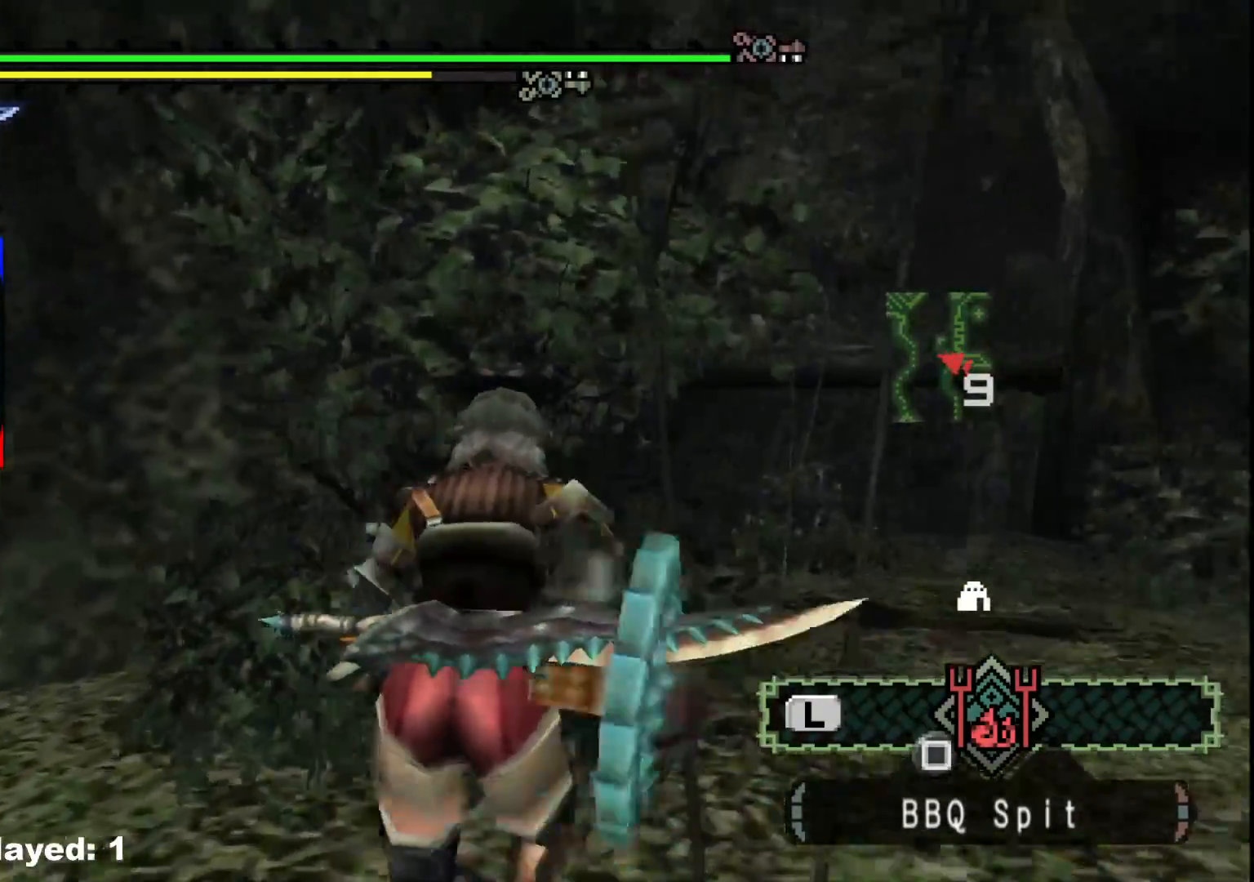
{"buttons": ["R1"], "left_stick": "up", "right_stick": "center", "events": []}
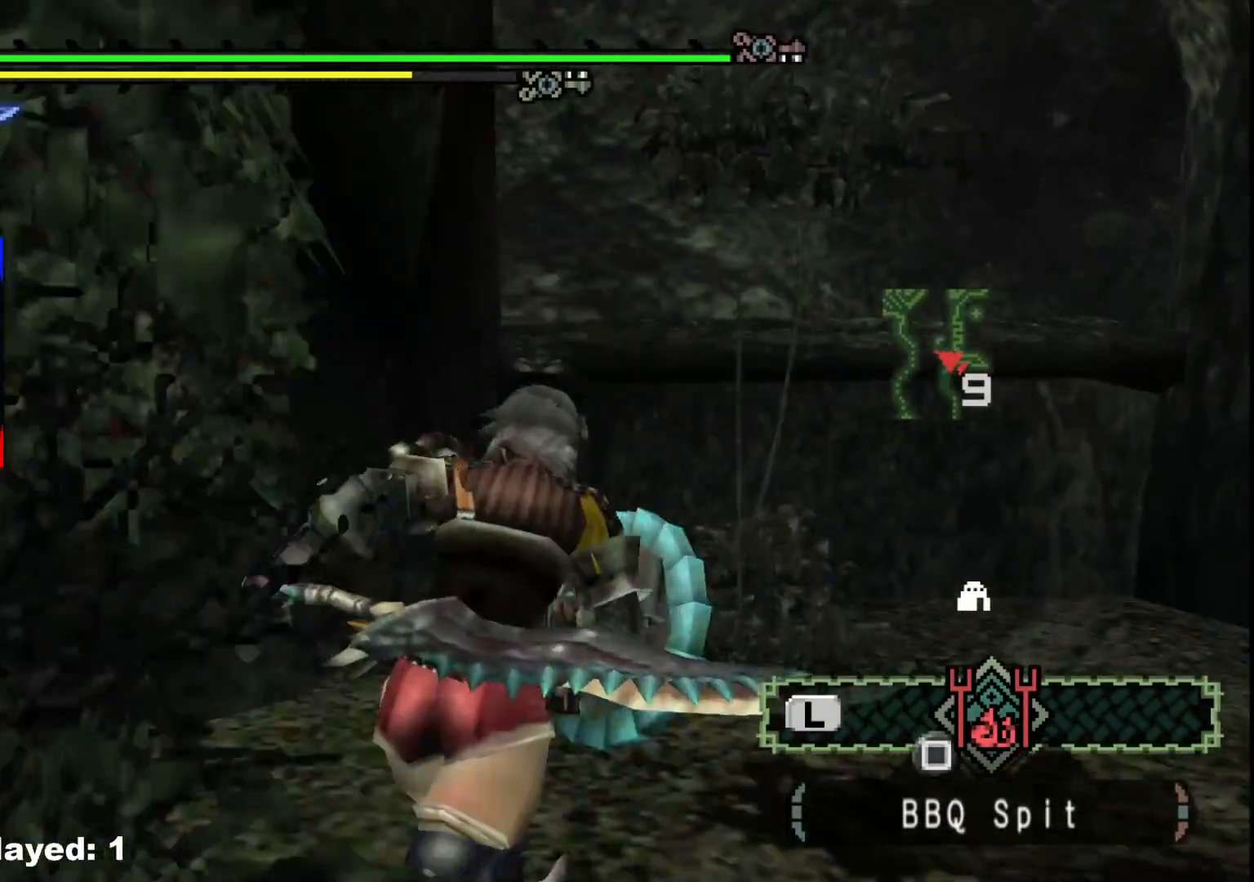
{"buttons": ["R1"], "left_stick": "up", "right_stick": "center", "events": [[50, "right_stick", "right"], [183, "right_stick", "center"]]}
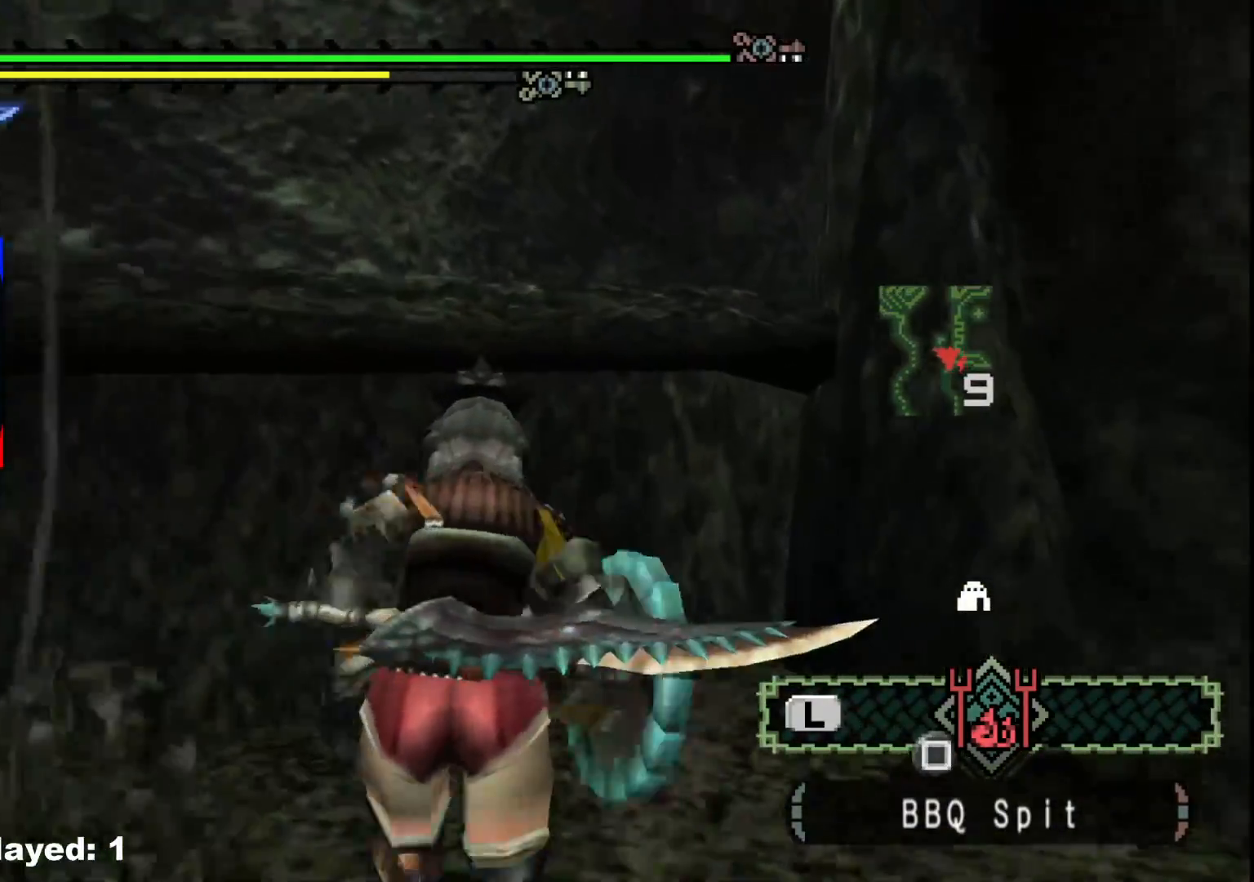
{"buttons": ["B", "R1"], "left_stick": "up", "right_stick": "center", "events": [[250, "B", "down"], [350, "B", "up"], [450, "B", "down"]]}
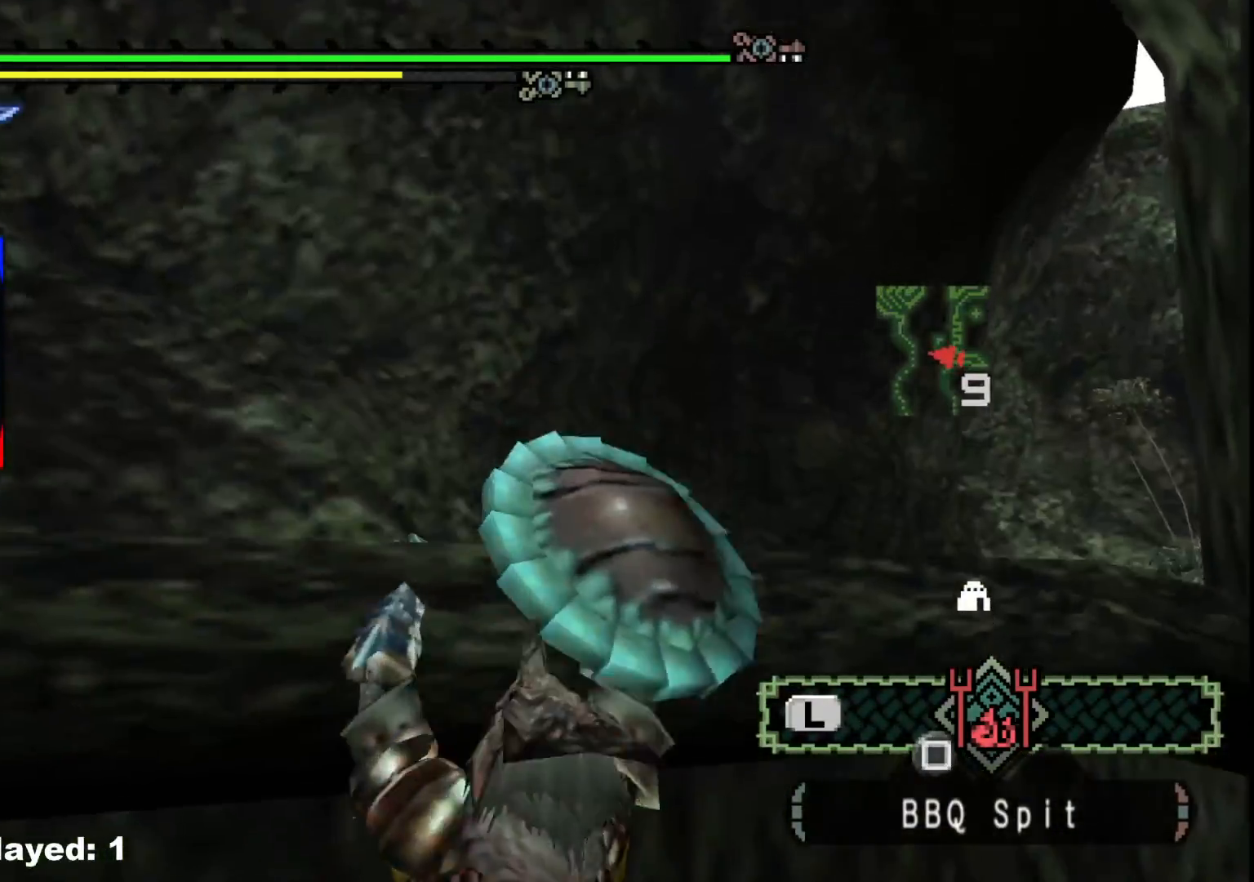
{"buttons": [], "left_stick": "up", "right_stick": "center", "events": [[17, "B", "up"], [100, "B", "down"], [100, "R1", "up"], [250, "B", "up"]]}
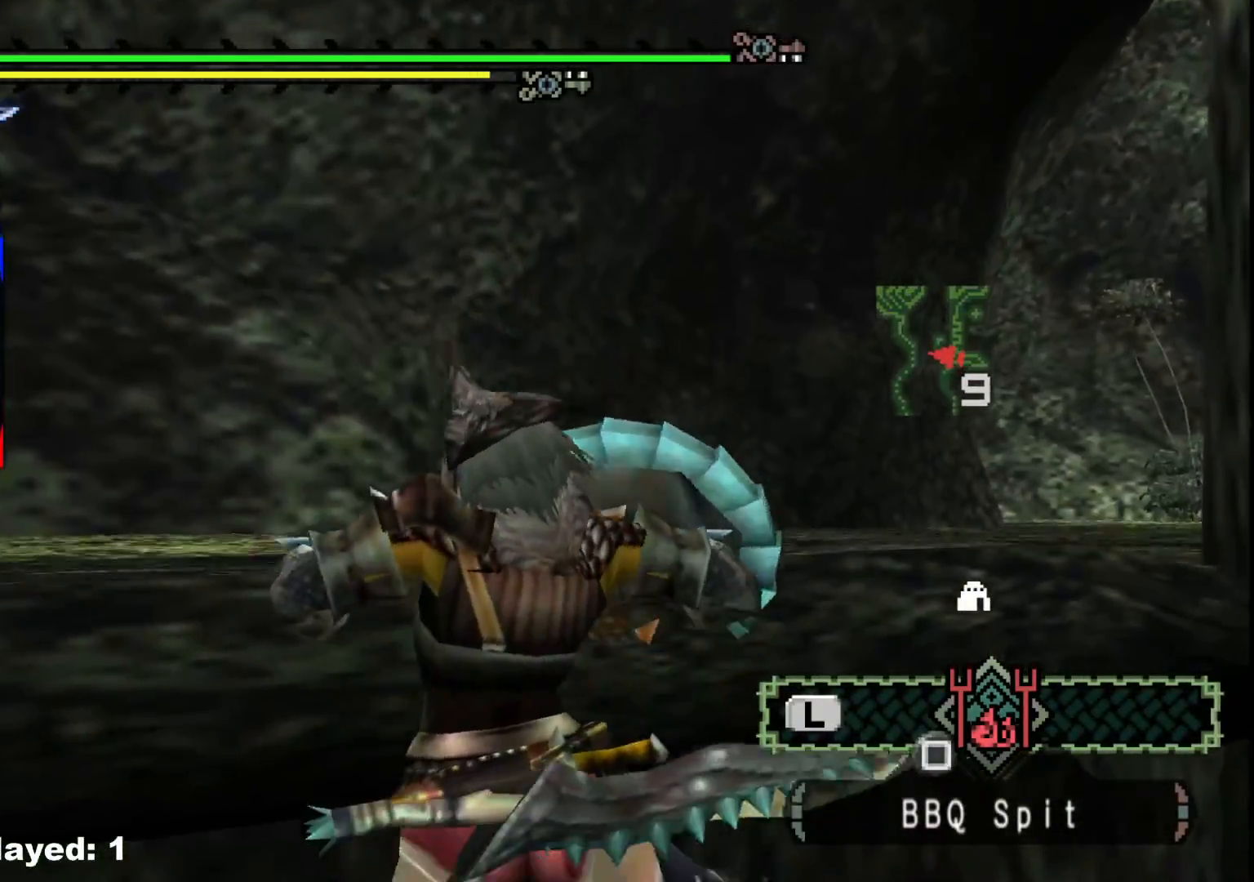
{"buttons": [], "left_stick": "up", "right_stick": "center", "events": []}
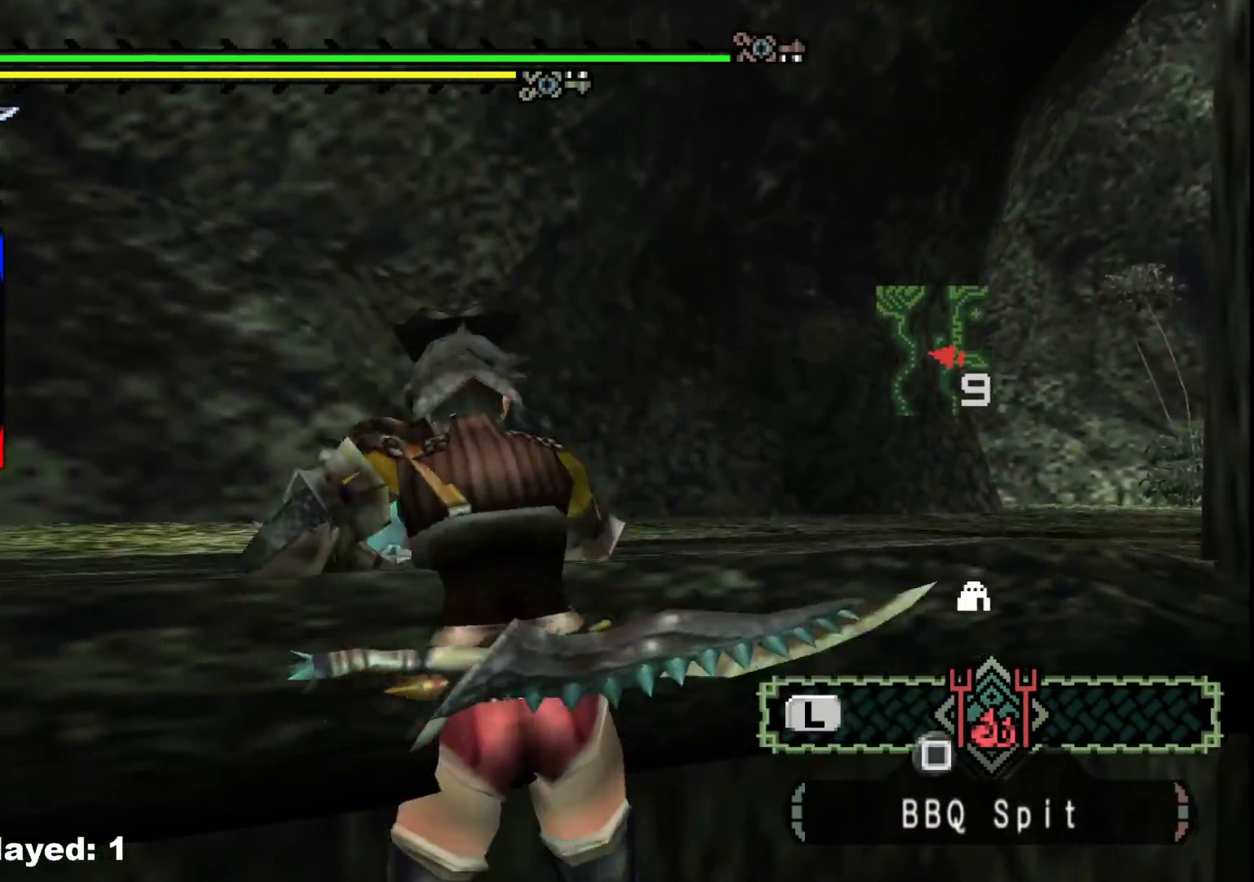
{"buttons": [], "left_stick": "up", "right_stick": "right", "events": [[283, "right_stick", "right"]]}
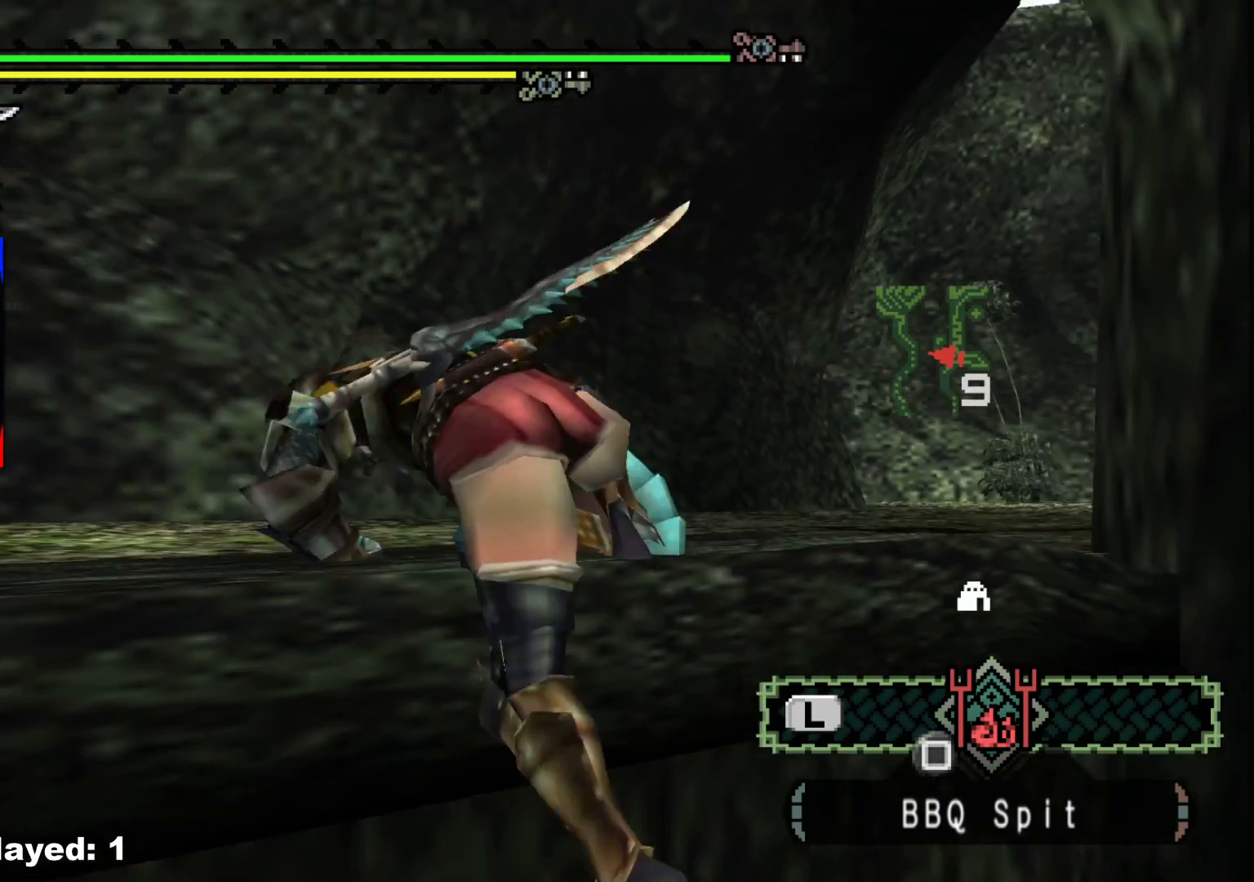
{"buttons": ["R1"], "left_stick": "up", "right_stick": "center", "events": [[50, "R1", "down"], [67, "right_stick", "center"]]}
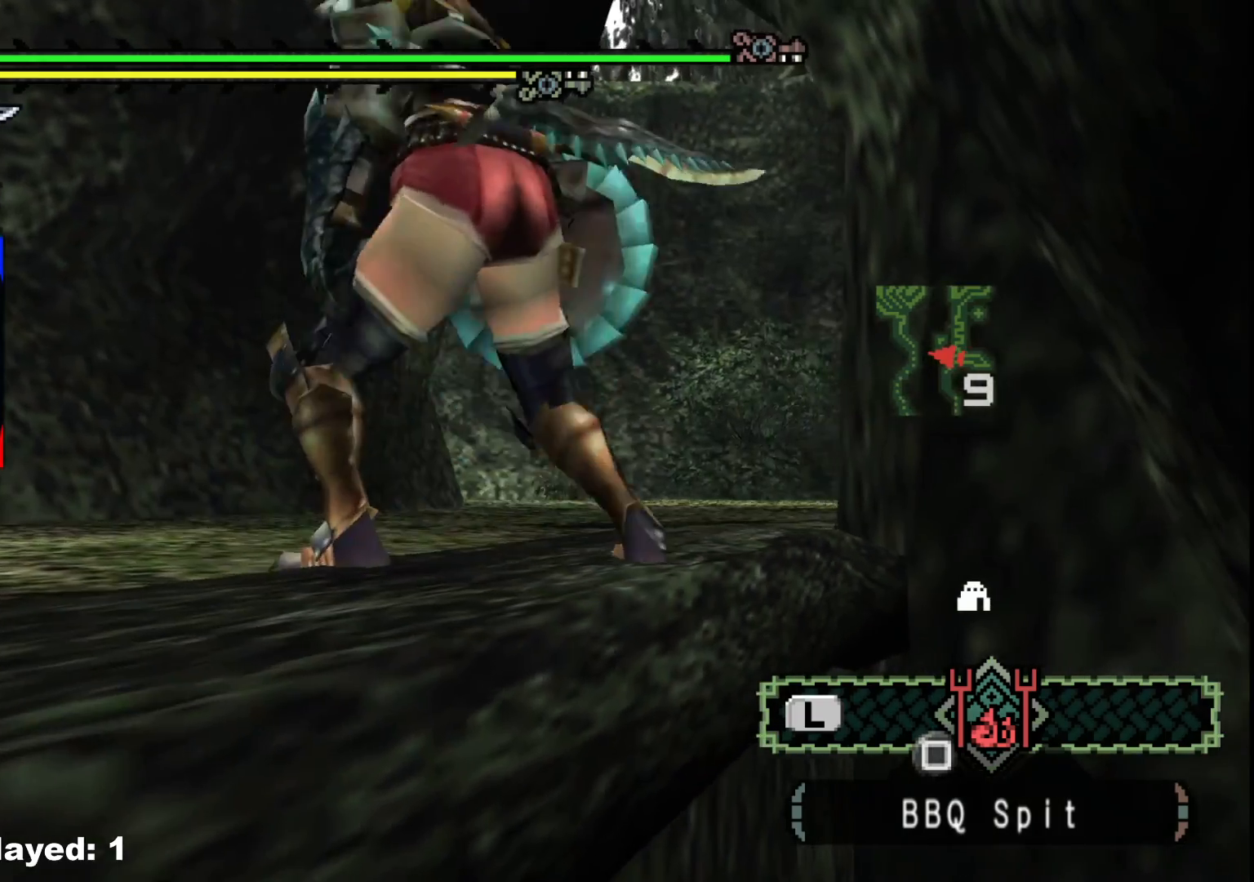
{"buttons": ["R1"], "left_stick": "up", "right_stick": "right", "events": [[433, "right_stick", "right"]]}
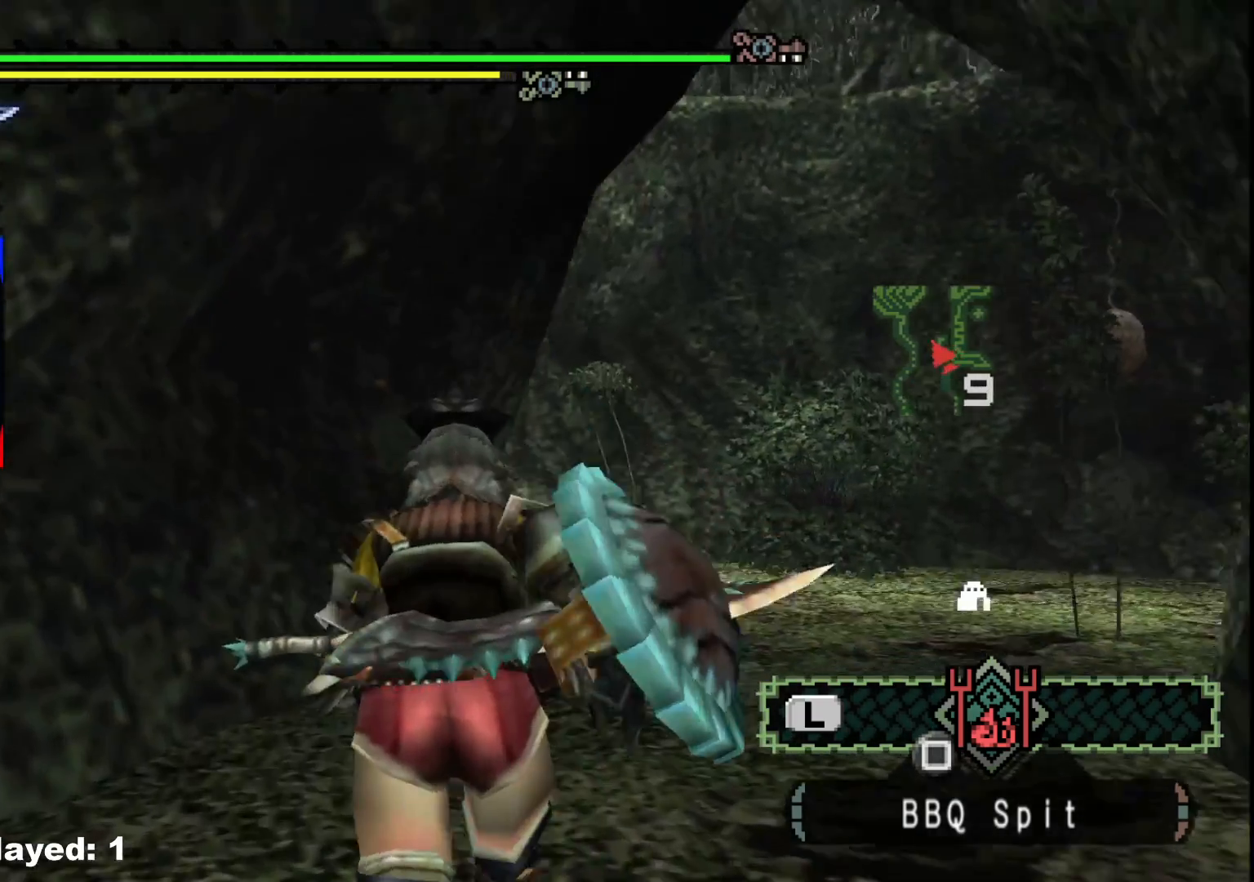
{"buttons": ["R1"], "left_stick": "up", "right_stick": "center", "events": [[133, "right_stick", "center"]]}
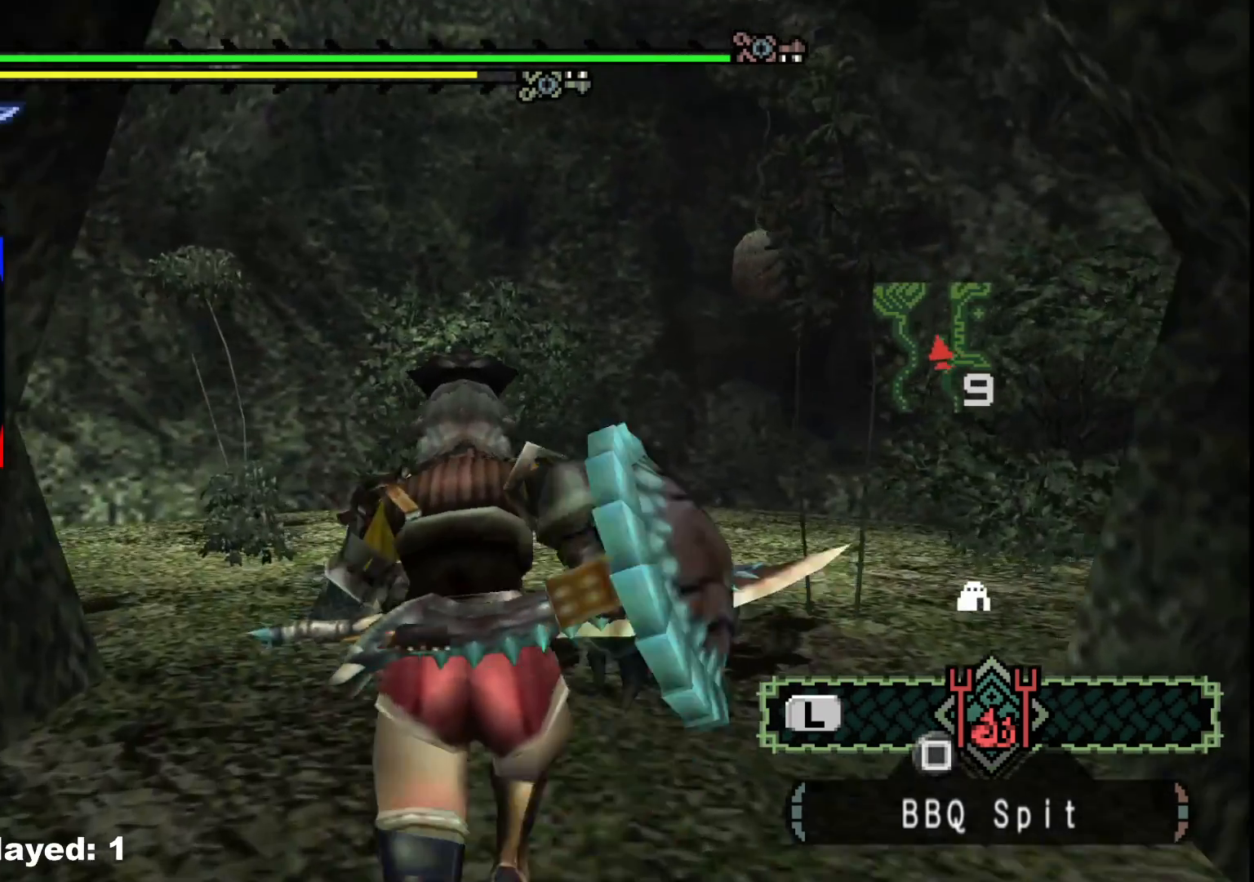
{"buttons": ["R1"], "left_stick": "up", "right_stick": "right", "events": [[367, "right_stick", "right"]]}
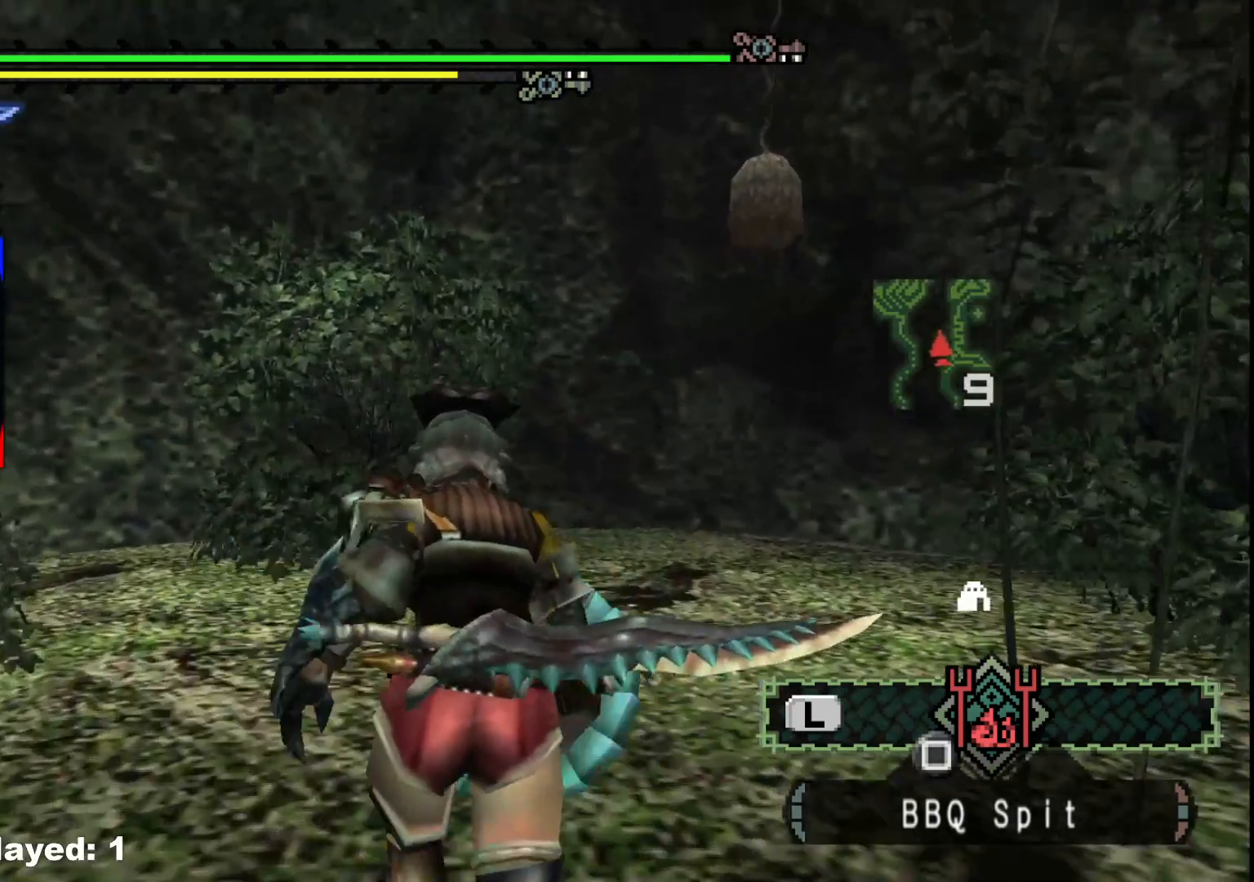
{"buttons": ["R1"], "left_stick": "up", "right_stick": "center", "events": [[50, "right_stick", "center"]]}
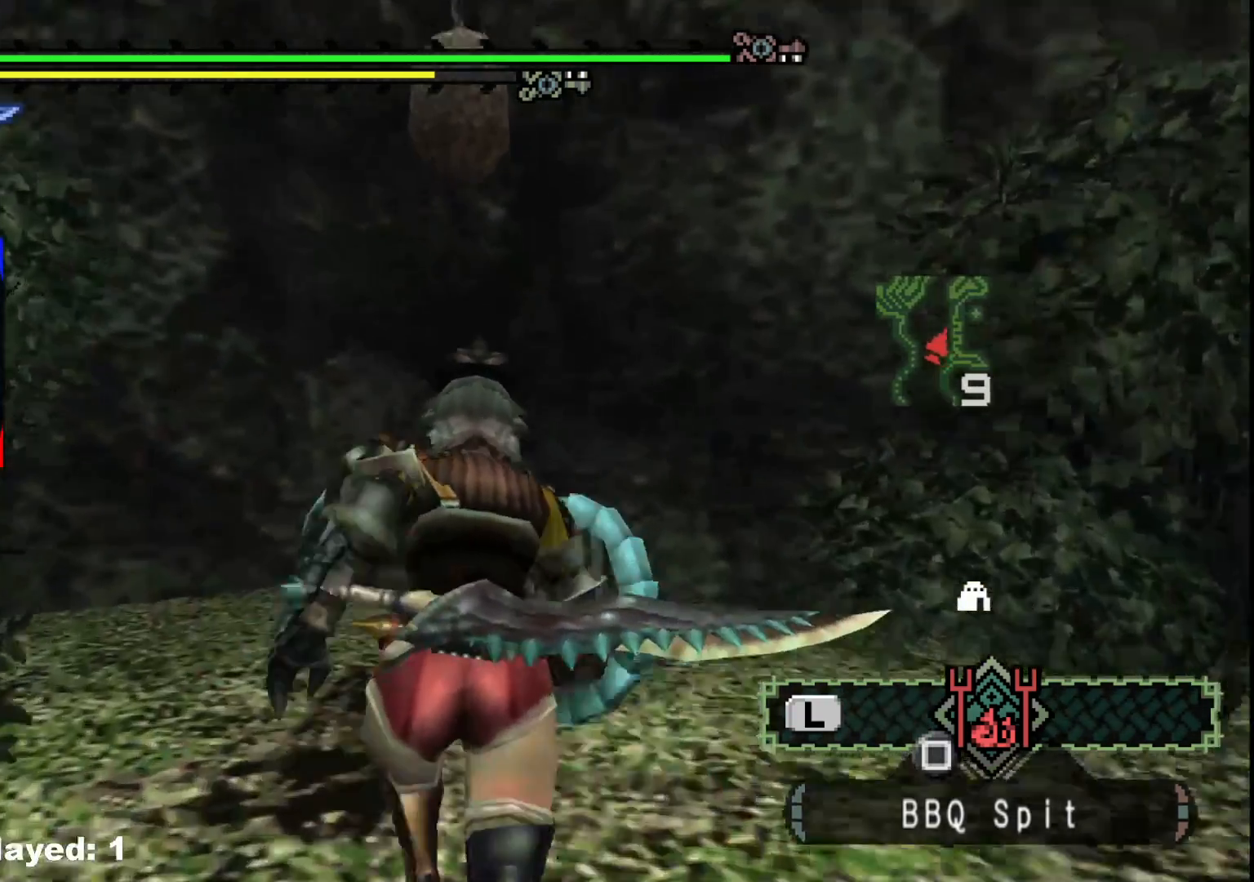
{"buttons": ["R1"], "left_stick": "up", "right_stick": "center", "events": []}
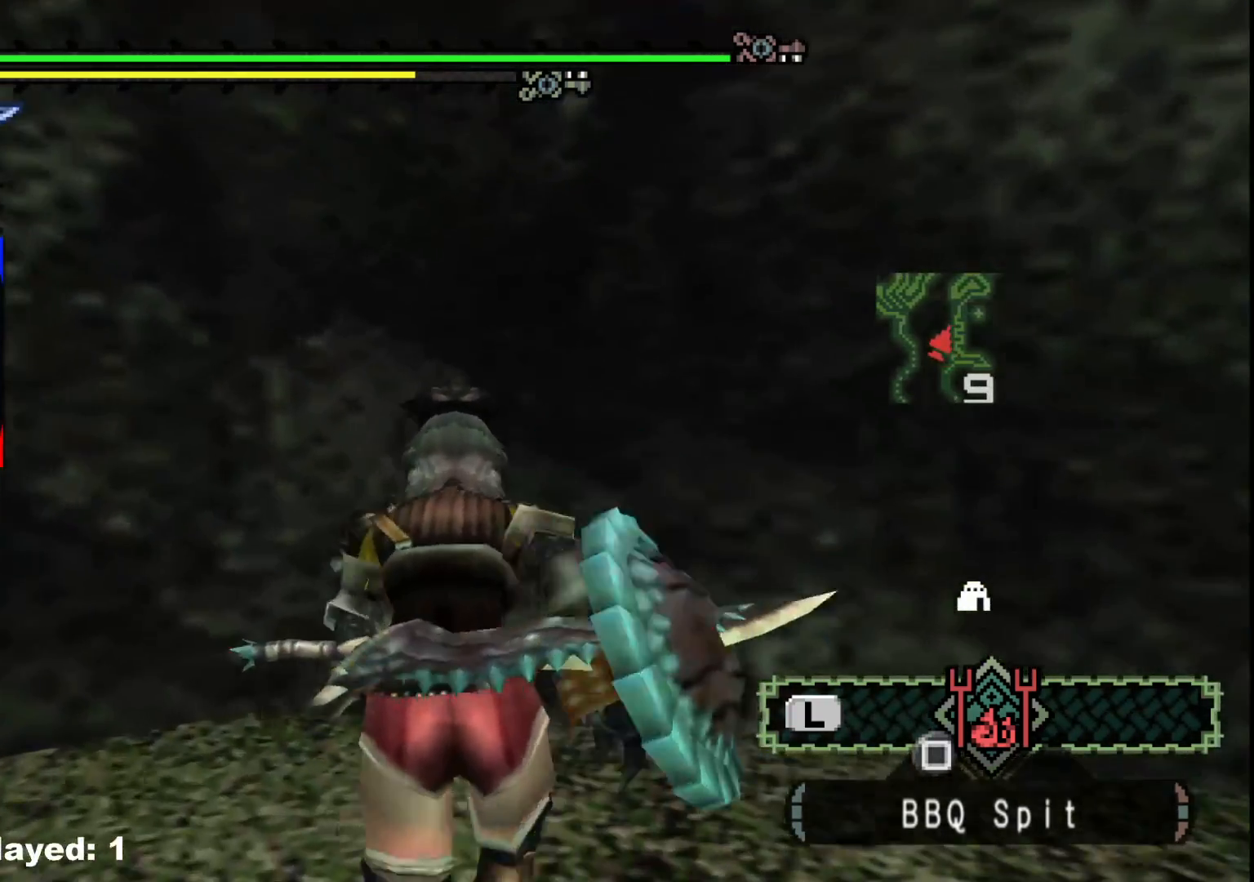
{"buttons": ["B"], "left_stick": "up", "right_stick": "center", "events": [[50, "B", "down"], [150, "B", "up"], [150, "R1", "up"], [300, "B", "down"], [367, "B", "up"], [500, "B", "down"]]}
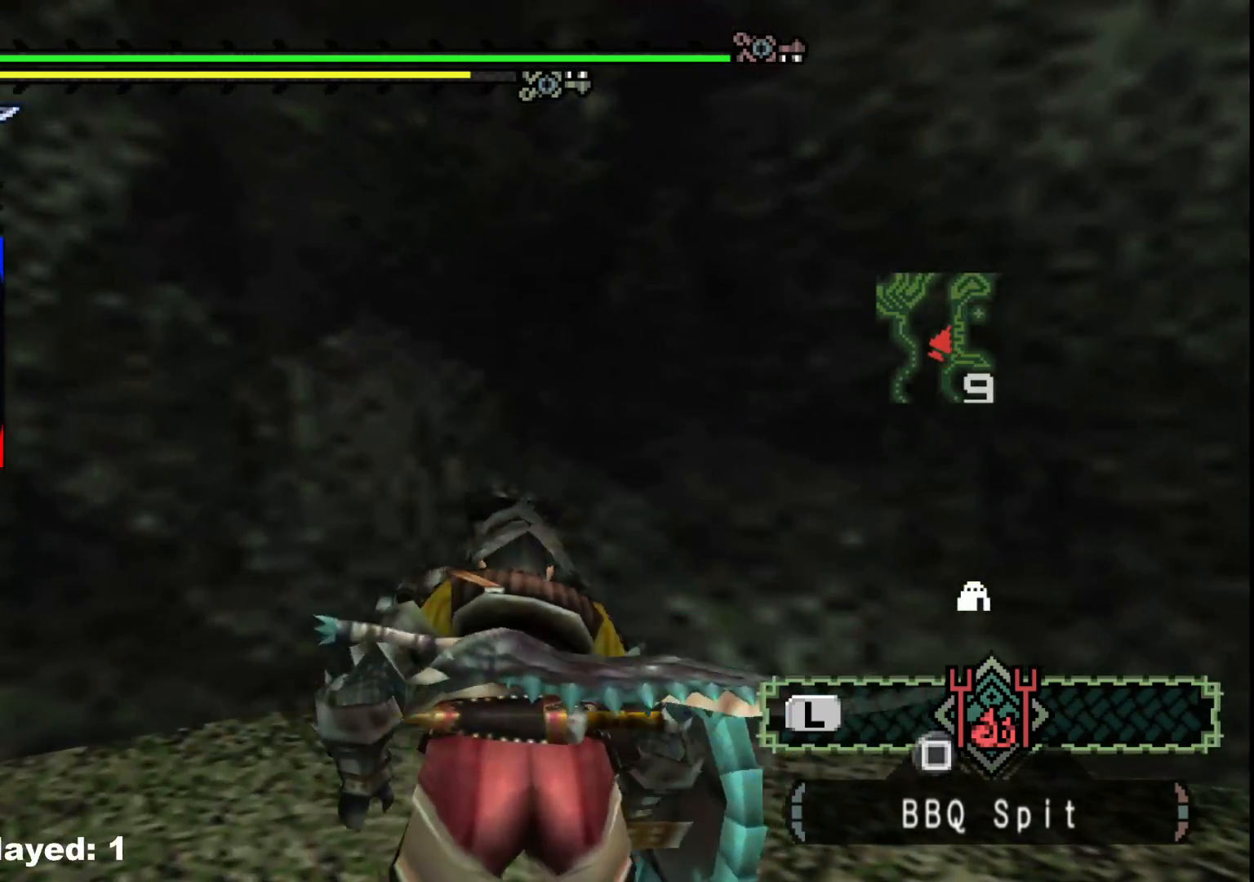
{"buttons": [], "left_stick": "center", "right_stick": "center", "events": [[83, "B", "up"], [150, "left_stick", "up-right"], [167, "B", "down"], [283, "B", "up"], [283, "left_stick", "center"], [417, "B", "down"], [483, "B", "up"]]}
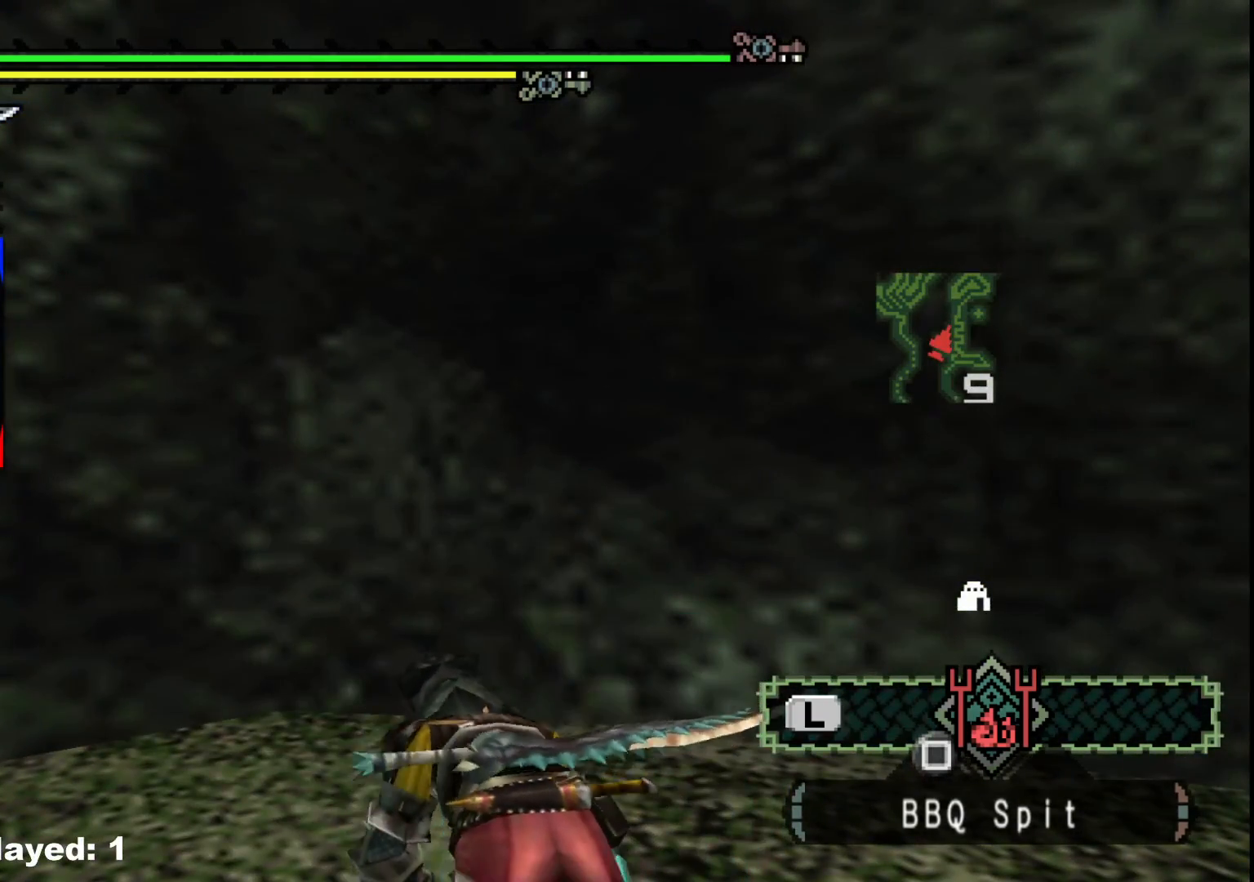
{"buttons": [], "left_stick": "center", "right_stick": "center", "events": [[100, "B", "down"], [200, "B", "up"], [317, "B", "down"], [417, "B", "up"]]}
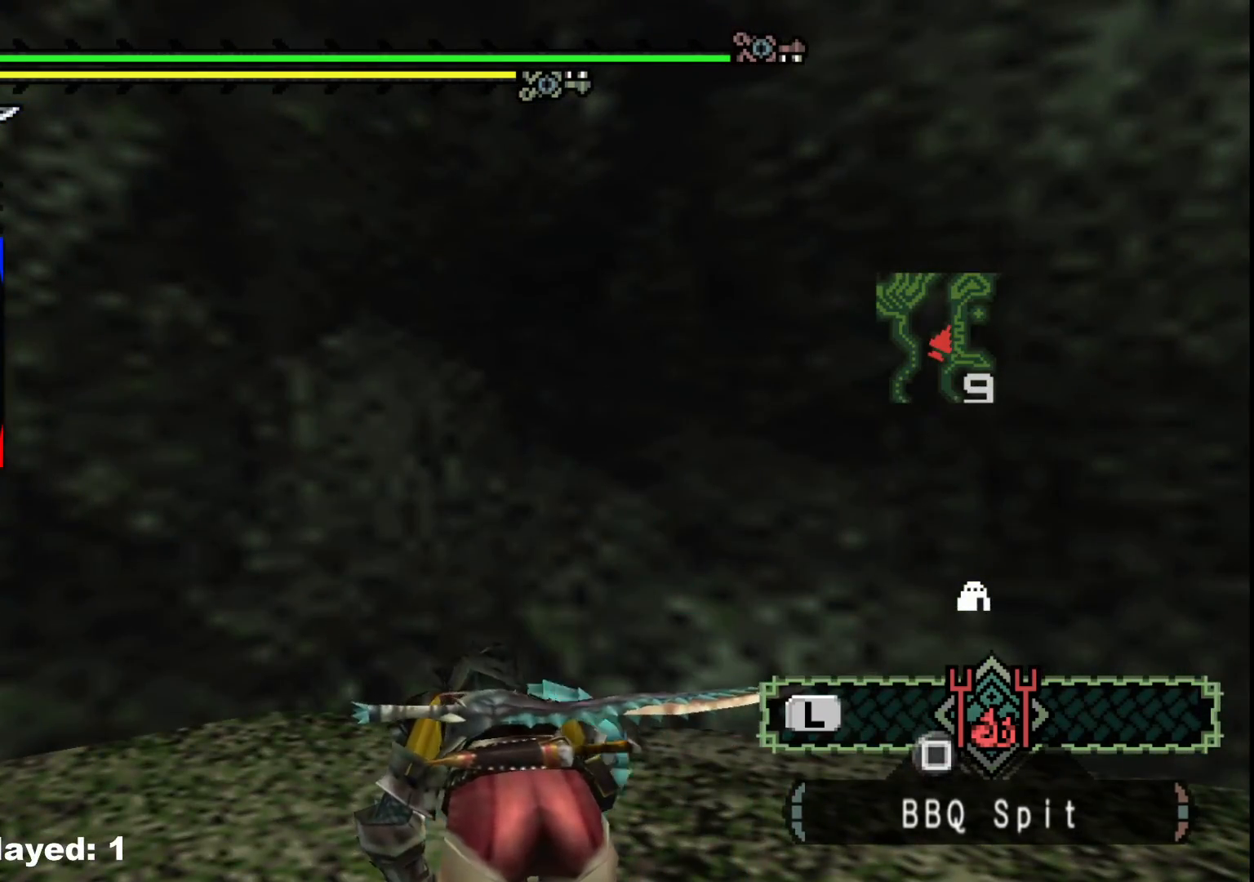
{"buttons": ["B"], "left_stick": "center", "right_stick": "center", "events": [[33, "B", "down"], [317, "B", "up"], [433, "B", "down"]]}
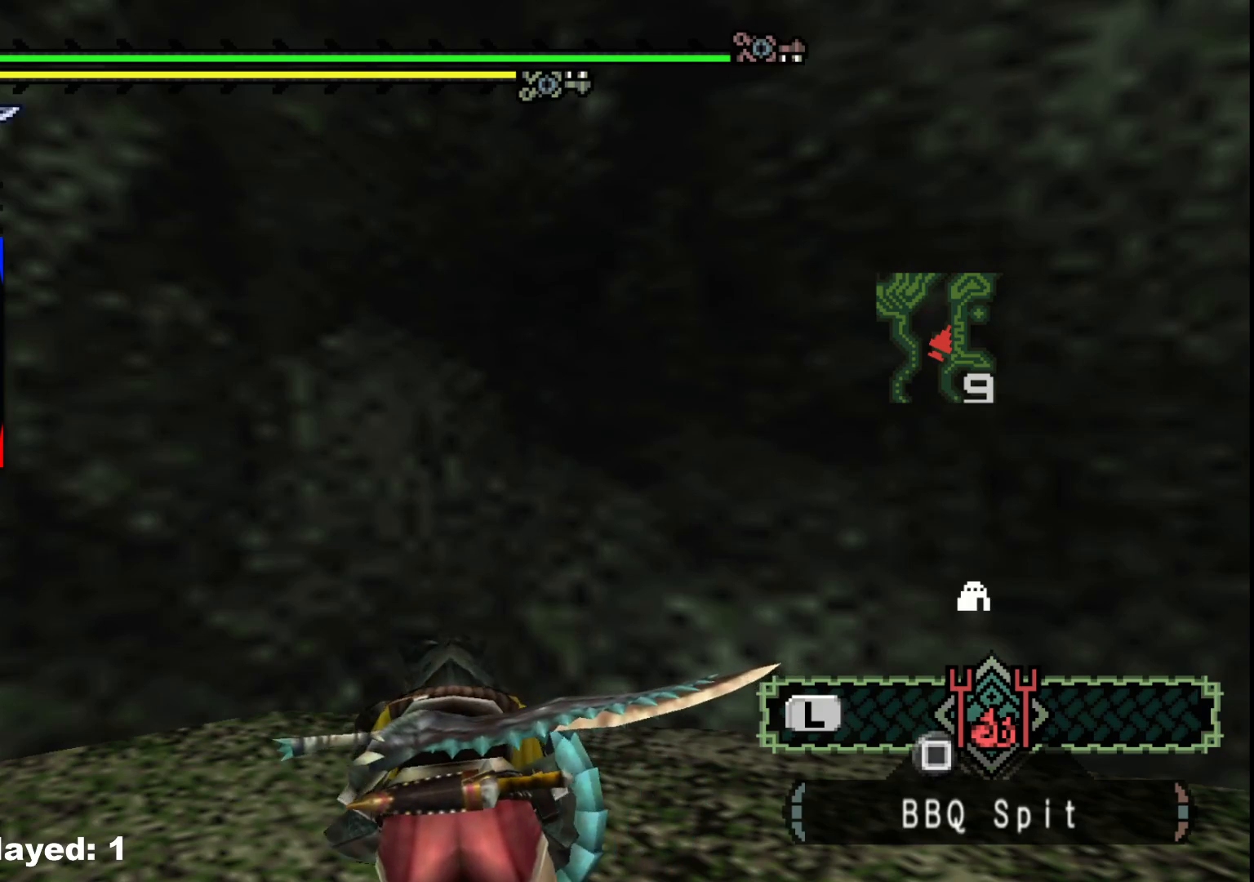
{"buttons": [], "left_stick": "center", "right_stick": "center", "events": [[33, "B", "up"], [133, "B", "down"], [250, "B", "up"], [367, "B", "down"], [433, "B", "up"]]}
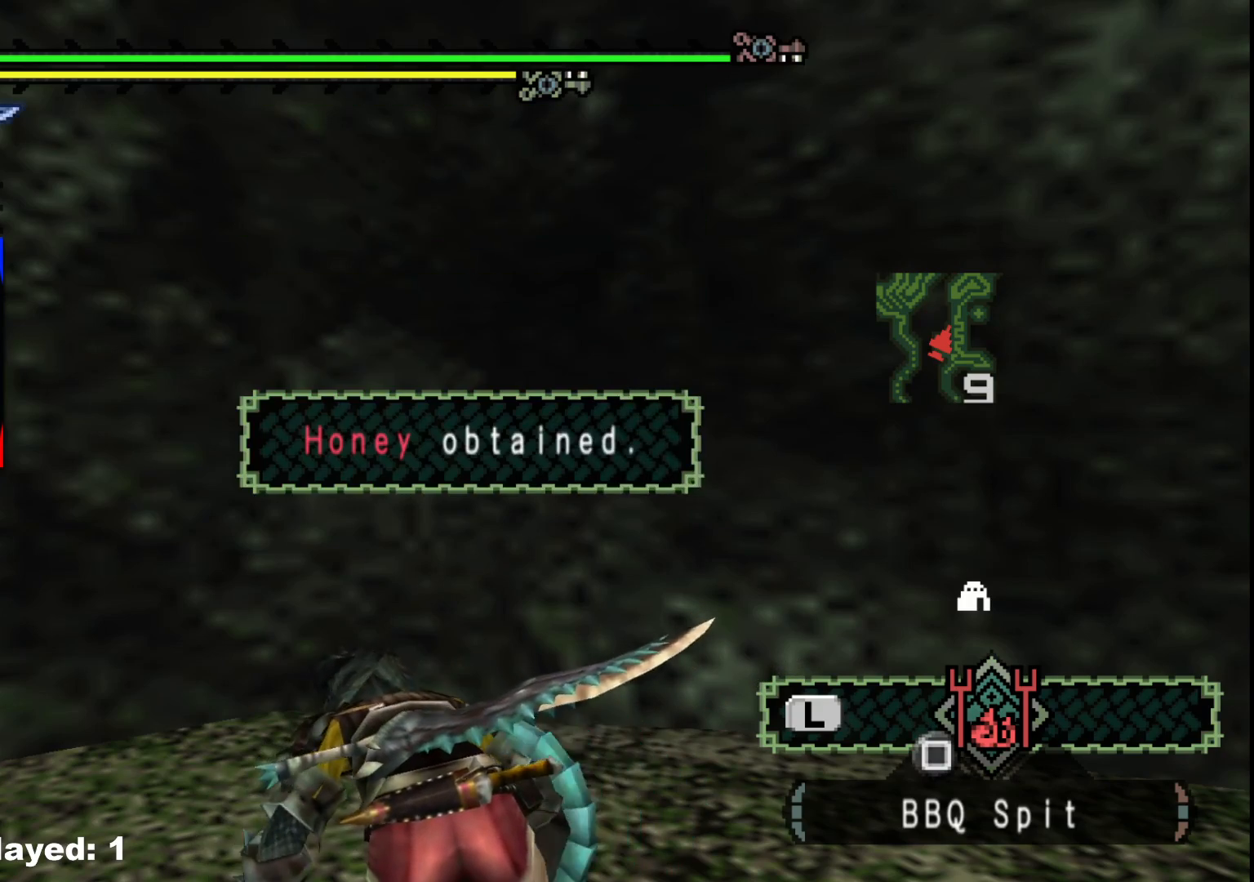
{"buttons": [], "left_stick": "center", "right_stick": "right", "events": [[33, "B", "down"], [150, "B", "up"], [433, "right_stick", "right"]]}
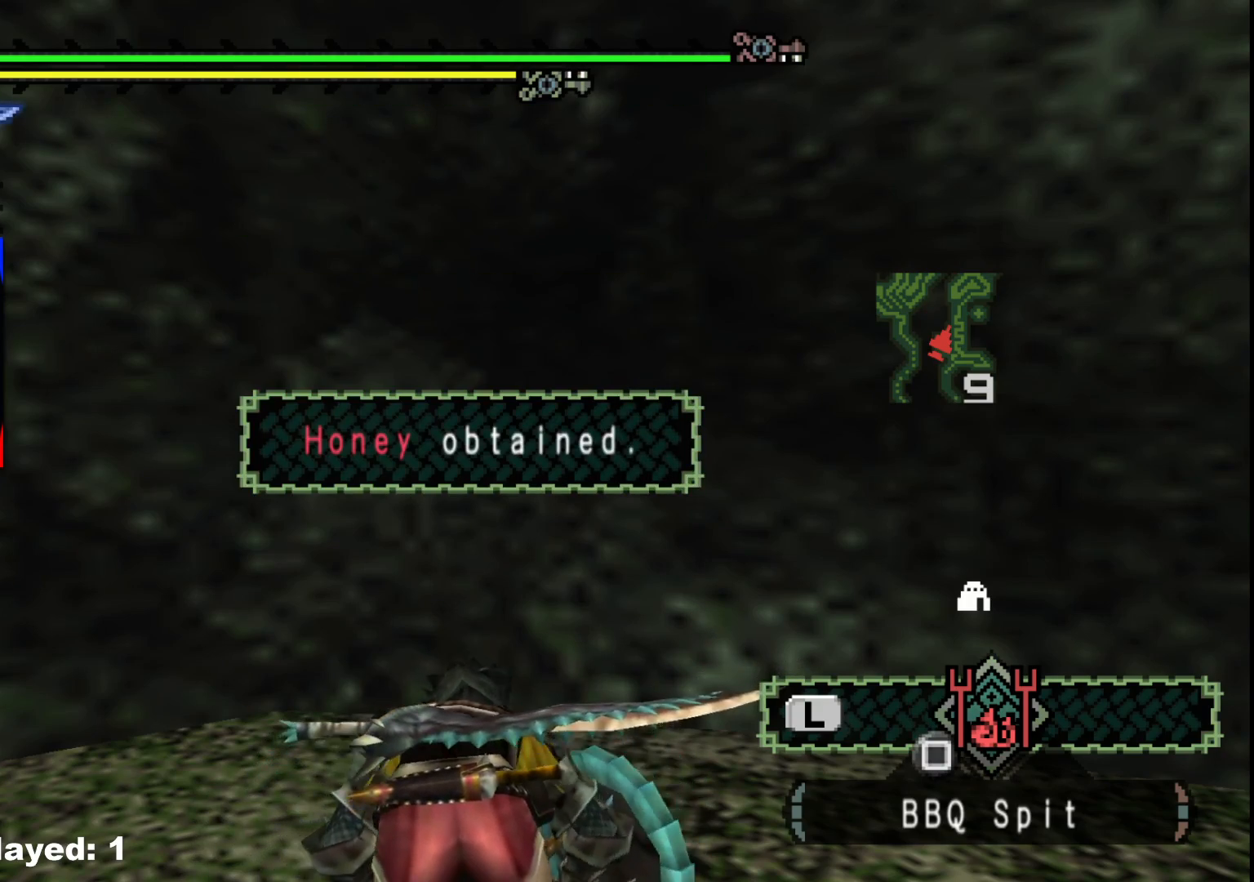
{"buttons": ["B"], "left_stick": "center", "right_stick": "center", "events": [[133, "right_stick", "center"], [500, "B", "down"]]}
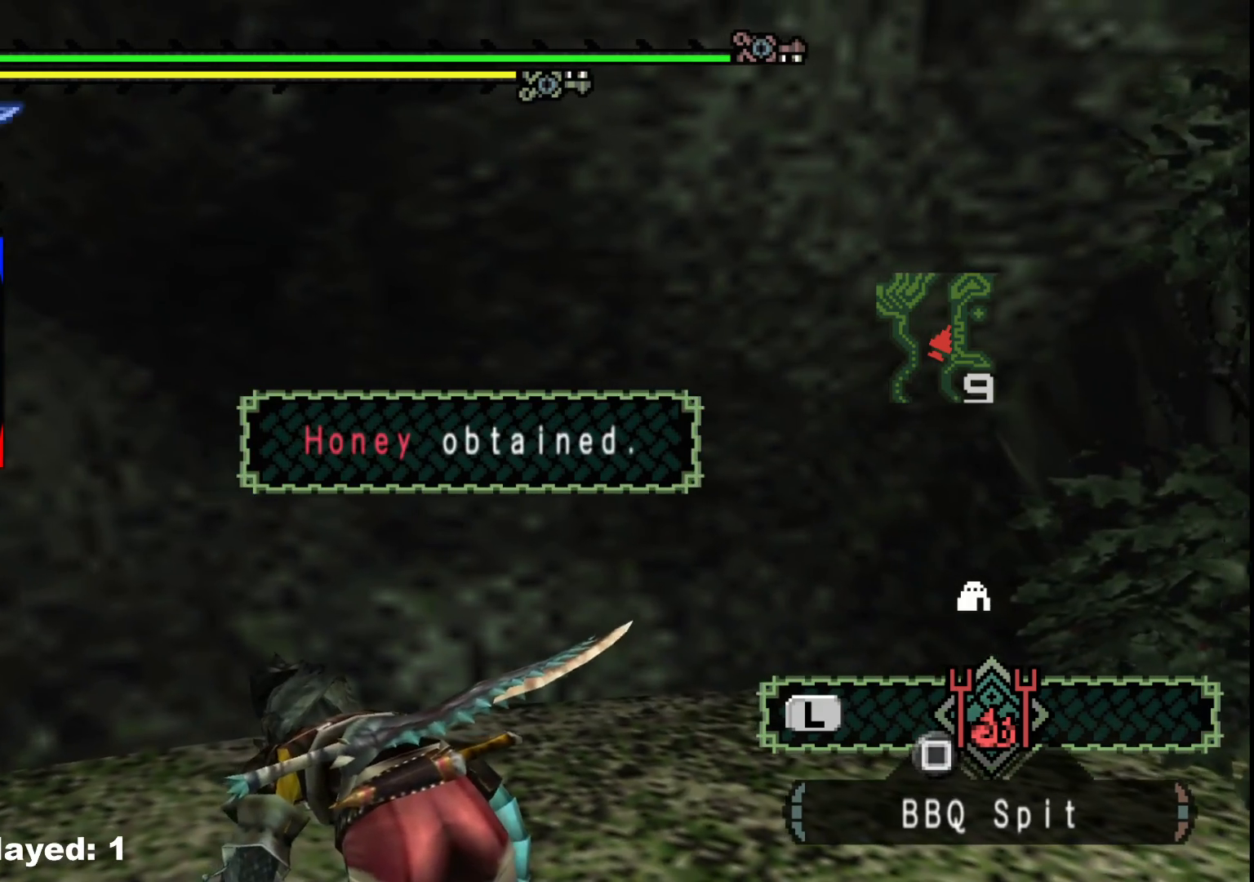
{"buttons": ["B"], "left_stick": "center", "right_stick": "center", "events": [[133, "B", "up"], [233, "B", "down"], [317, "B", "up"], [417, "B", "down"]]}
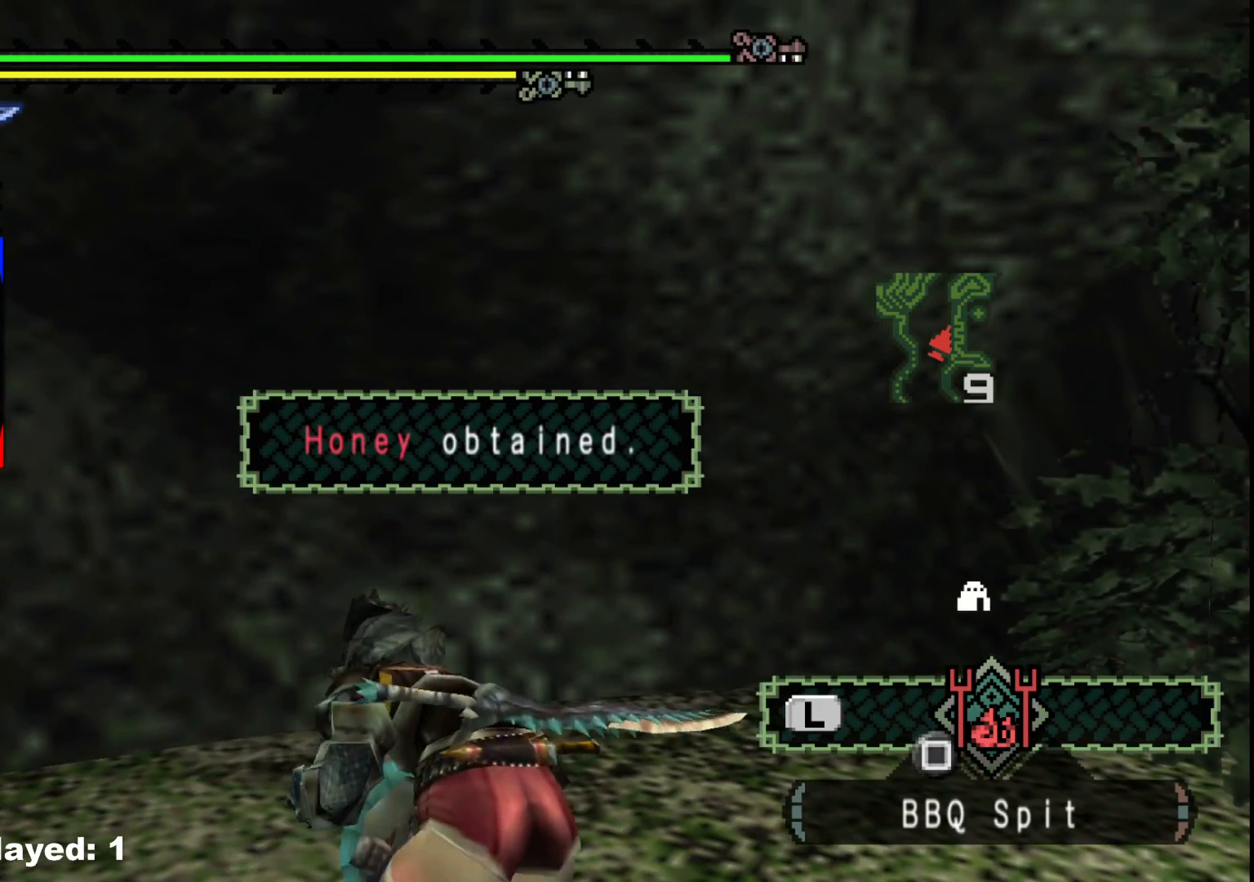
{"buttons": [], "left_stick": "center", "right_stick": "center", "events": [[33, "B", "up"], [133, "B", "down"], [217, "B", "up"], [333, "B", "down"], [450, "B", "up"]]}
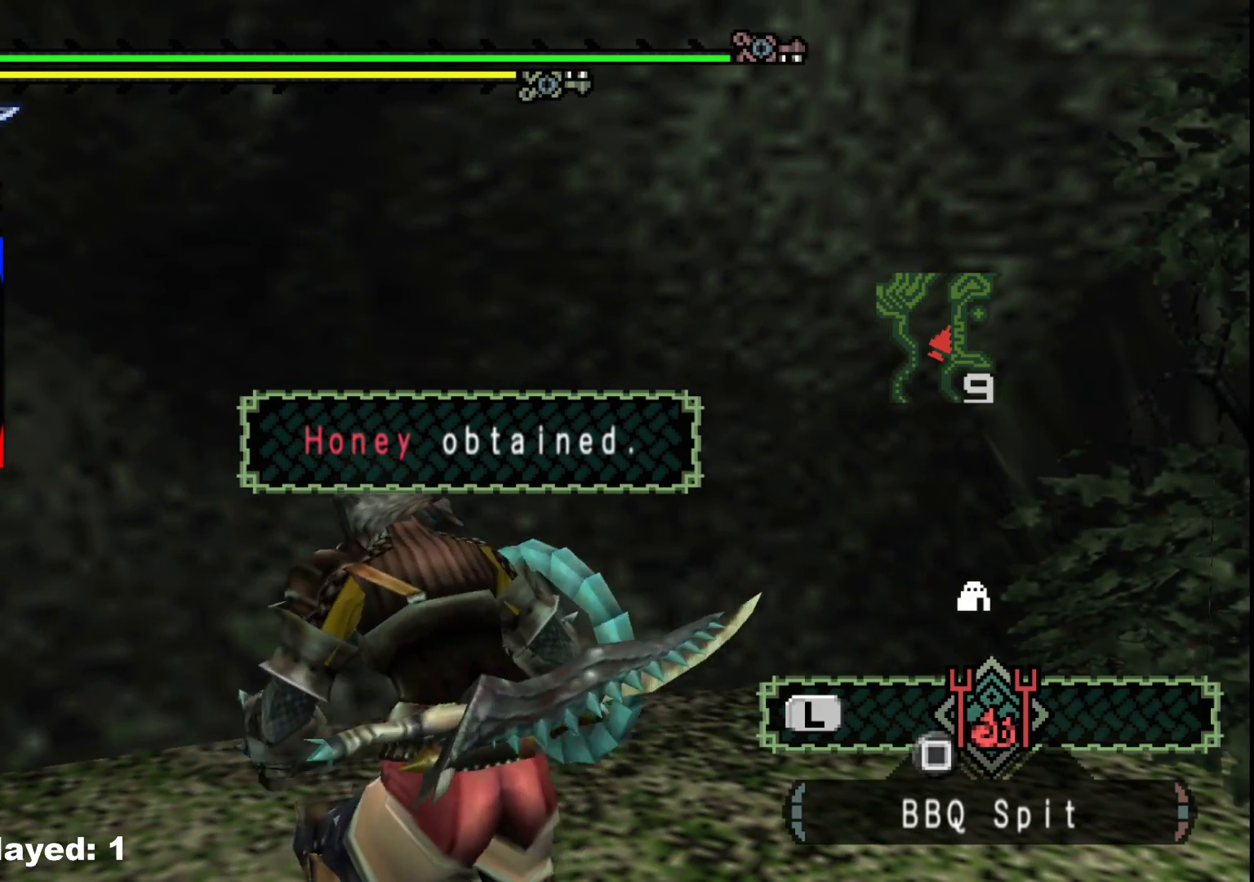
{"buttons": ["B"], "left_stick": "center", "right_stick": "center", "events": [[50, "B", "down"], [117, "B", "up"], [217, "B", "down"], [317, "B", "up"], [400, "B", "down"]]}
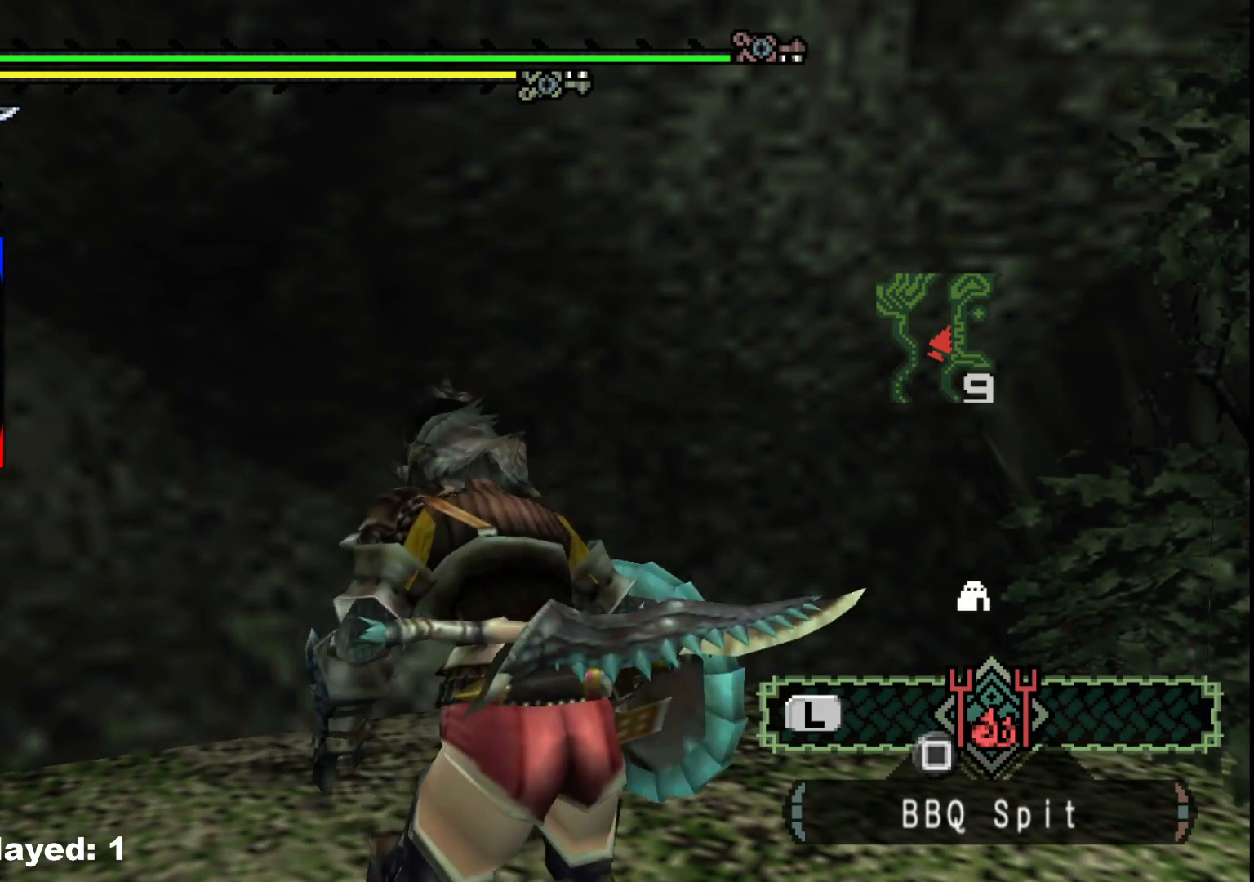
{"buttons": [], "left_stick": "center", "right_stick": "center", "events": [[17, "B", "up"], [317, "right_stick", "right"], [467, "right_stick", "center"]]}
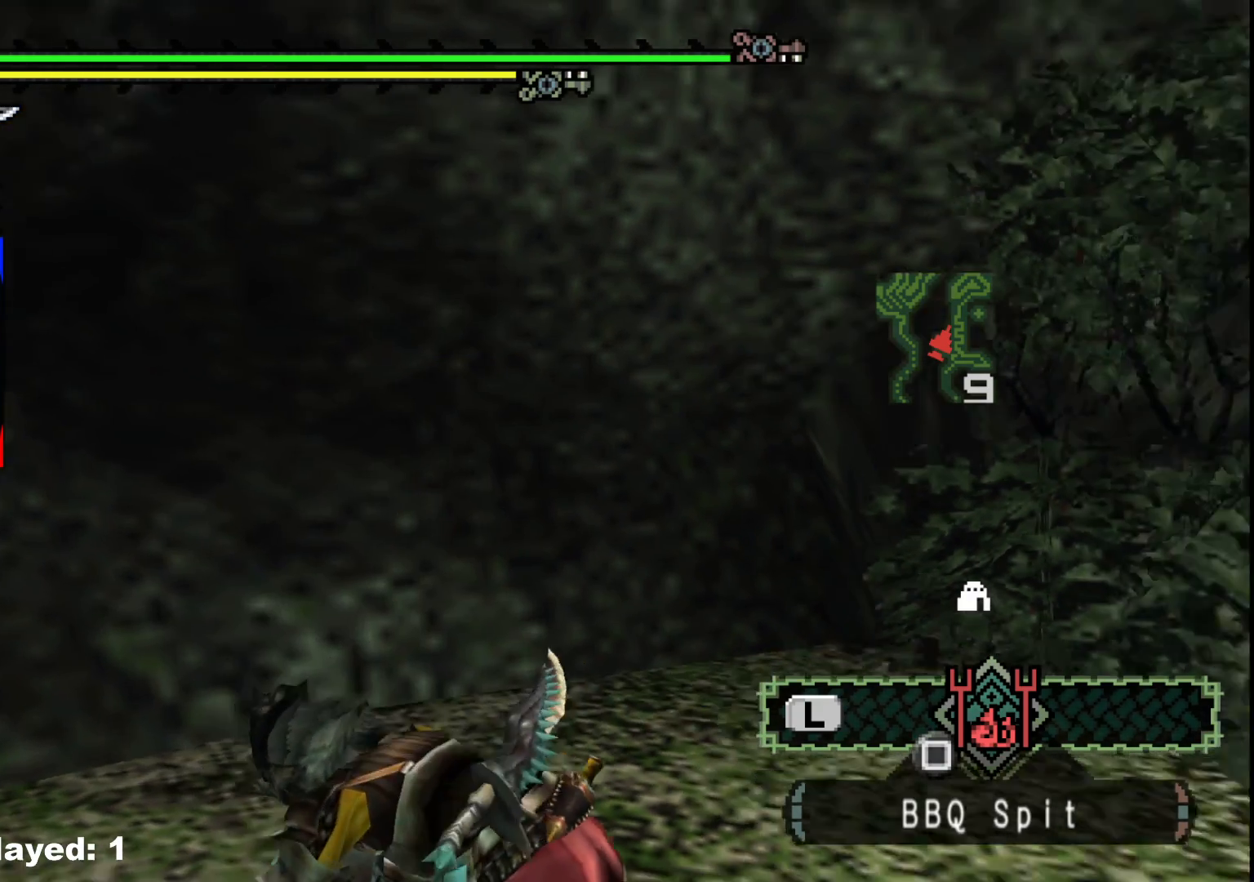
{"buttons": [], "left_stick": "center", "right_stick": "center", "events": [[117, "B", "down"], [233, "B", "up"], [317, "B", "down"], [400, "B", "up"]]}